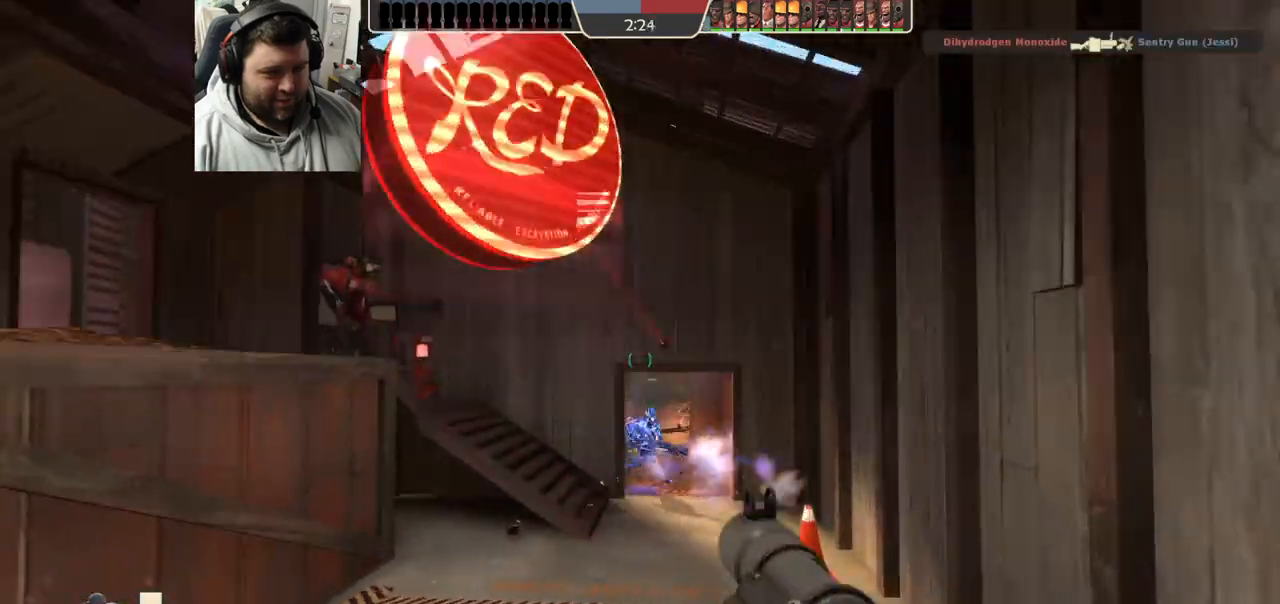
Gameplay with a controller (PlayStation layout); each line is a JSON object with the inputs held at the frame after it. "events" lists button and stick changes between this image and that frame as [ms after this image, input, new state], when the widget could be followed in between.
{"buttons": [], "left_stick": "left", "right_stick": "center", "events": [[100, "R2", "down"], [217, "R2", "up"], [217, "right_stick", "right"], [300, "left_stick", "left"], [317, "right_stick", "center"], [417, "R2", "down"], [467, "R2", "up"]]}
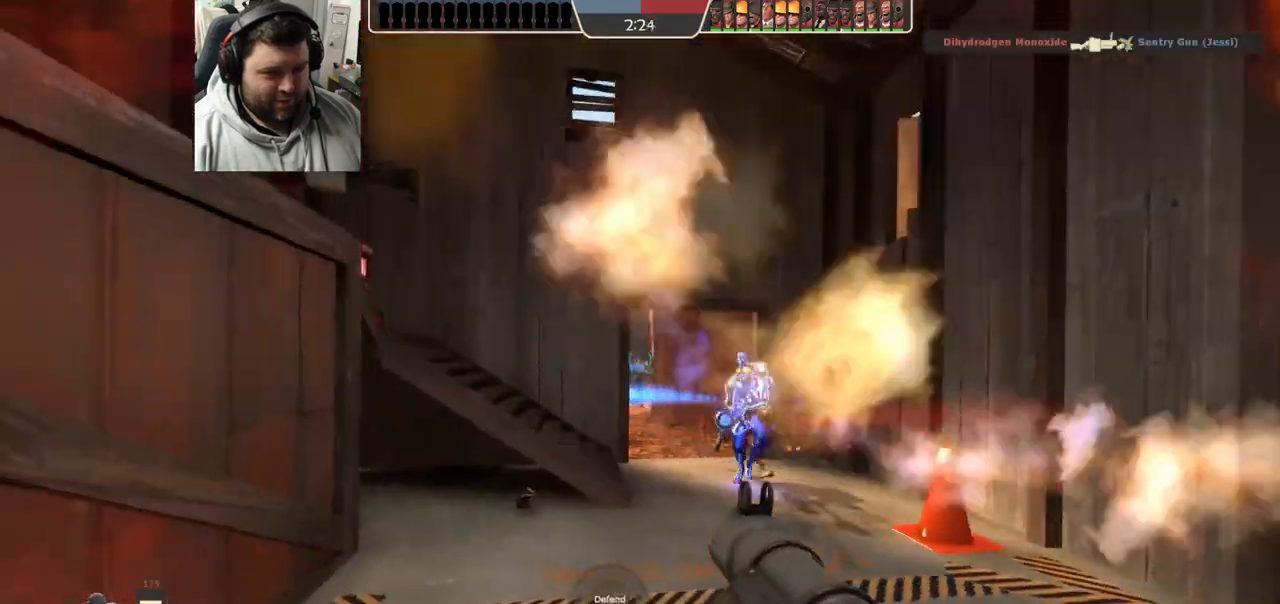
{"buttons": [], "left_stick": "down-left", "right_stick": "right", "events": [[50, "right_stick", "right"], [100, "left_stick", "down"], [117, "right_stick", "center"], [333, "R2", "down"], [367, "left_stick", "down-left"], [383, "R2", "up"], [450, "right_stick", "right"]]}
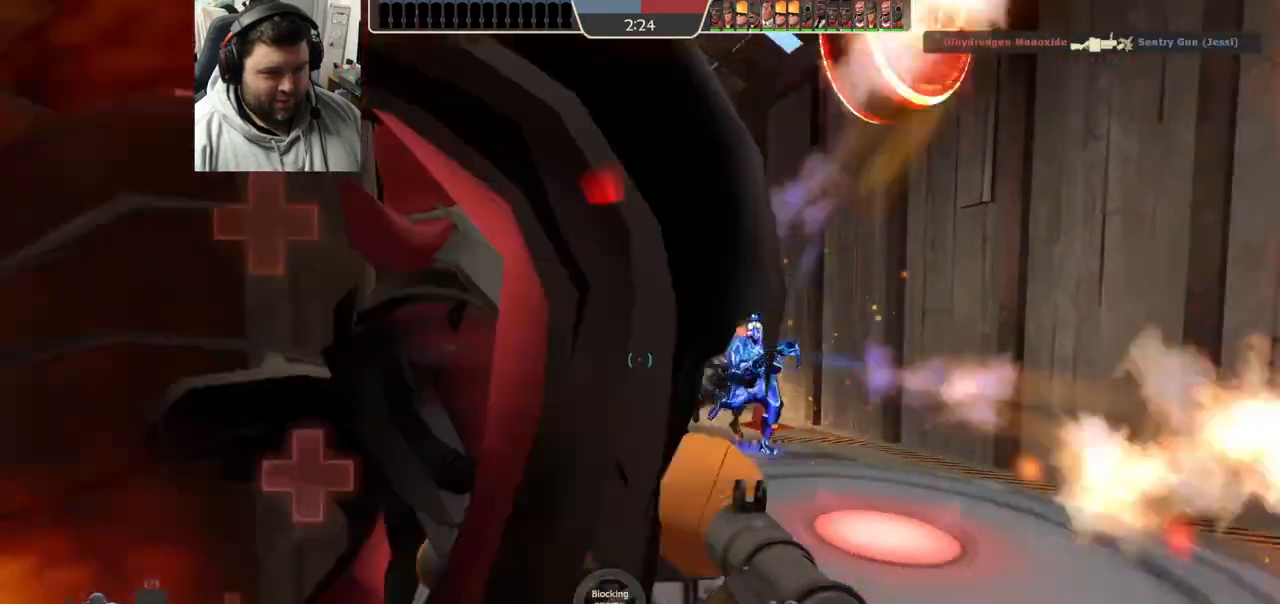
{"buttons": [], "left_stick": "down-left", "right_stick": "center", "events": [[17, "right_stick", "center"], [83, "R2", "down"], [150, "R2", "up"], [167, "L2", "down"], [217, "R2", "down"], [283, "R2", "up"], [317, "L2", "up"], [367, "R2", "down"], [433, "R2", "up"]]}
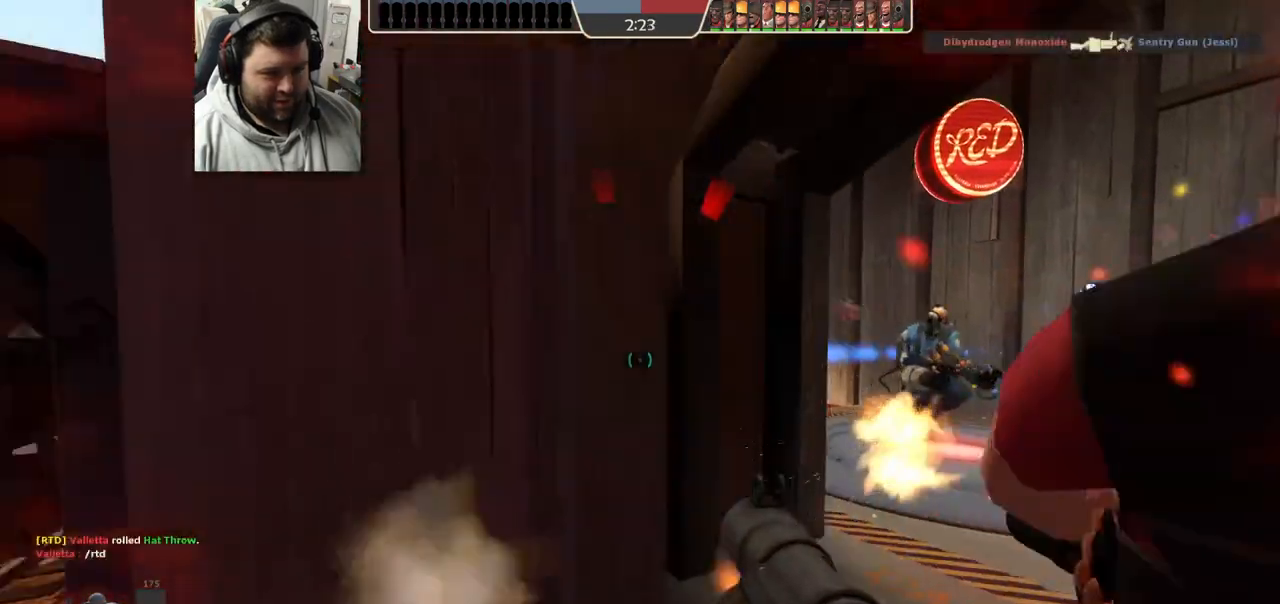
{"buttons": ["L2"], "left_stick": "right", "right_stick": "center", "events": [[117, "SQUARE", "down"], [150, "left_stick", "down-right"], [167, "SQUARE", "up"], [250, "SQUARE", "down"], [333, "SQUARE", "up"], [400, "SQUARE", "down"], [433, "L2", "down"], [450, "left_stick", "right"], [500, "SQUARE", "up"]]}
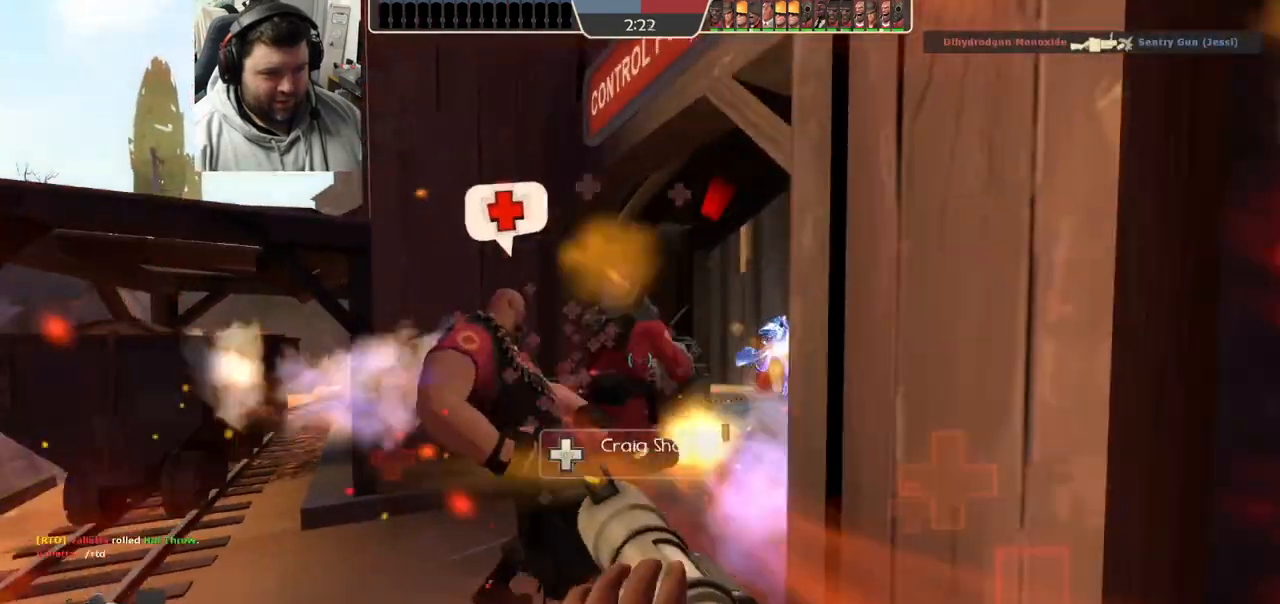
{"buttons": [], "left_stick": "right", "right_stick": "center", "events": [[83, "L2", "up"], [133, "L2", "down"], [283, "L2", "up"]]}
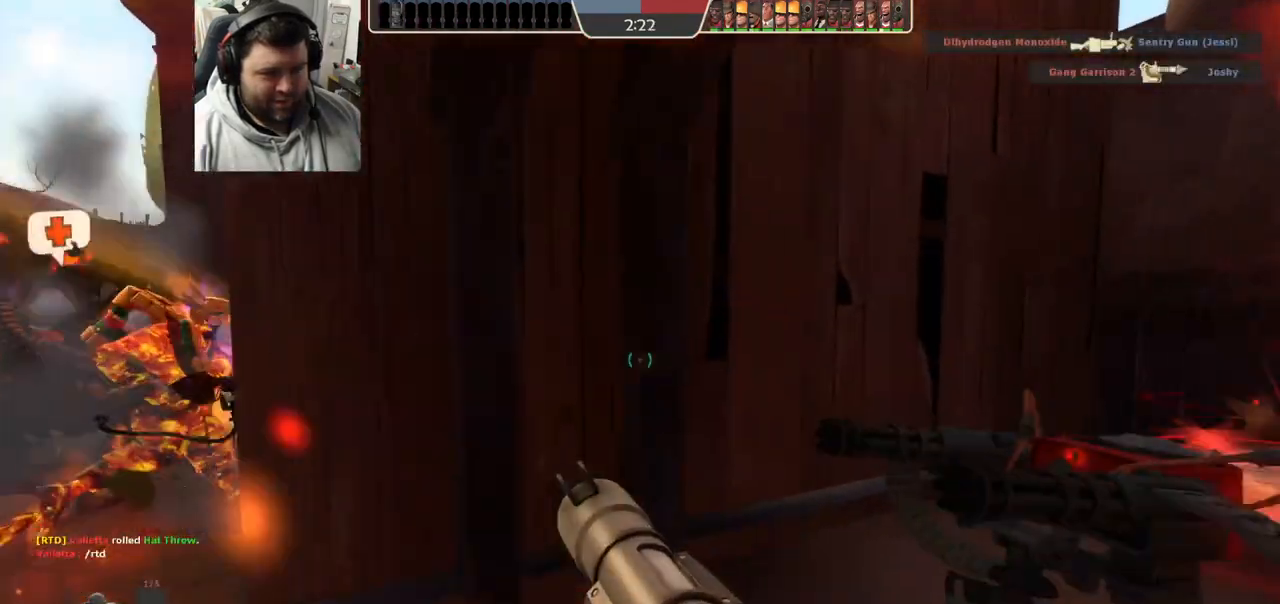
{"buttons": [], "left_stick": "down-right", "right_stick": "center", "events": [[17, "right_stick", "left"], [167, "right_stick", "center"], [217, "left_stick", "down-right"], [317, "right_stick", "left"], [467, "right_stick", "center"]]}
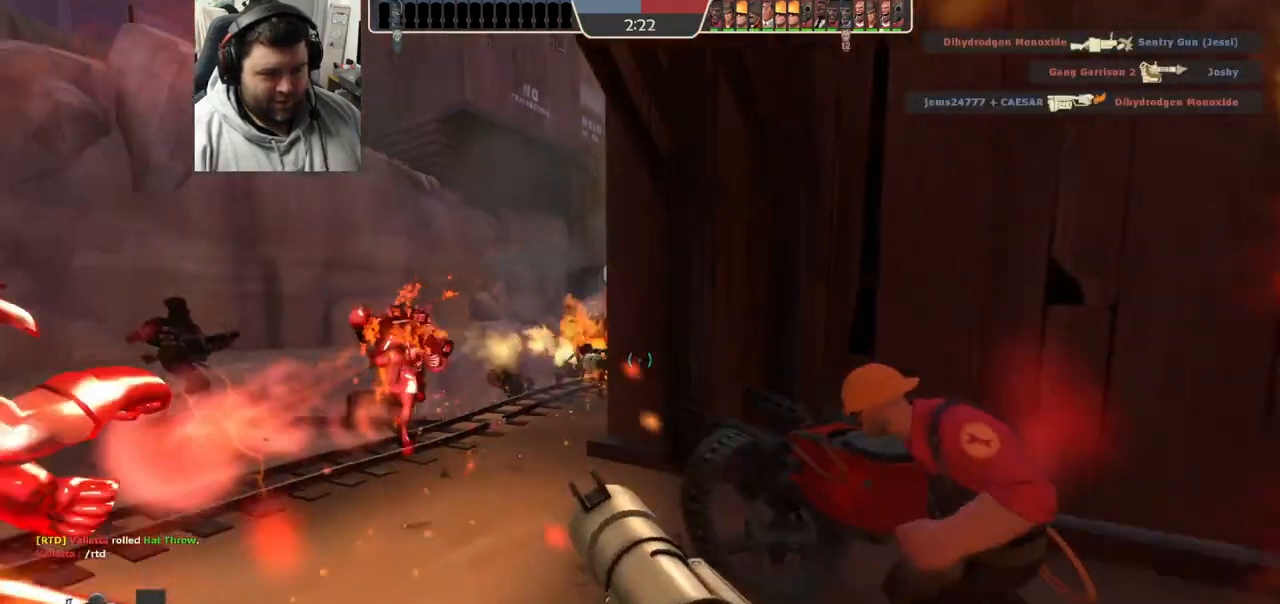
{"buttons": [], "left_stick": "down-left", "right_stick": "center", "events": [[33, "left_stick", "down-left"], [250, "left_stick", "left"], [450, "left_stick", "down-left"]]}
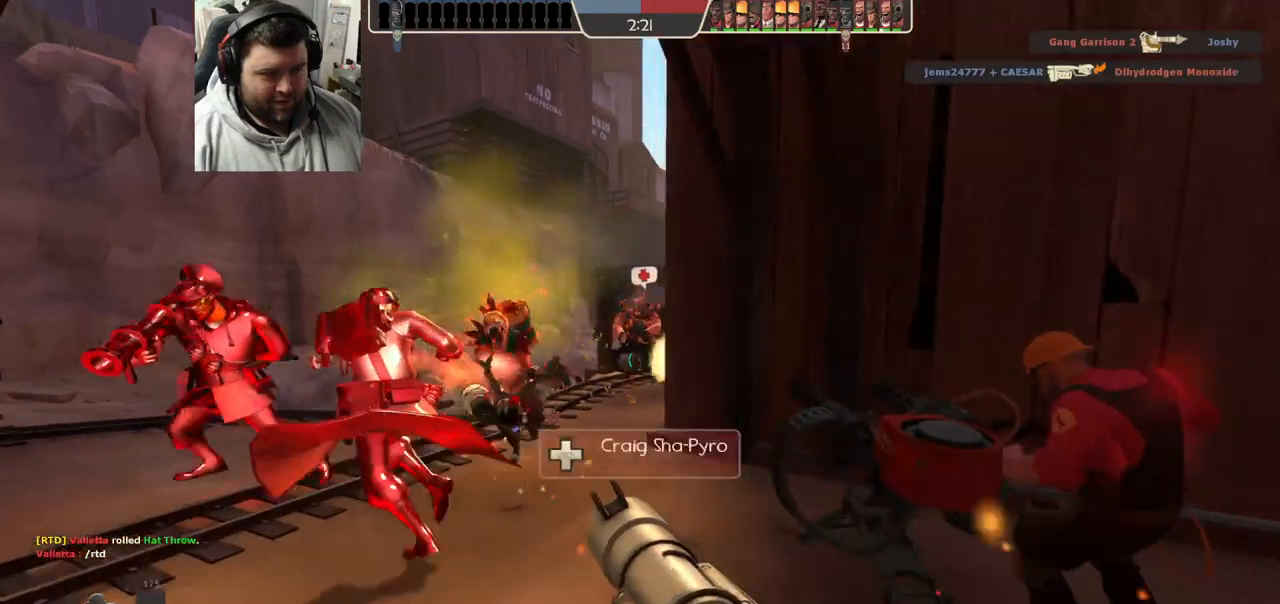
{"buttons": [], "left_stick": "right", "right_stick": "center", "events": [[183, "left_stick", "down-right"], [300, "left_stick", "right"], [400, "SQUARE", "down"], [450, "SQUARE", "up"]]}
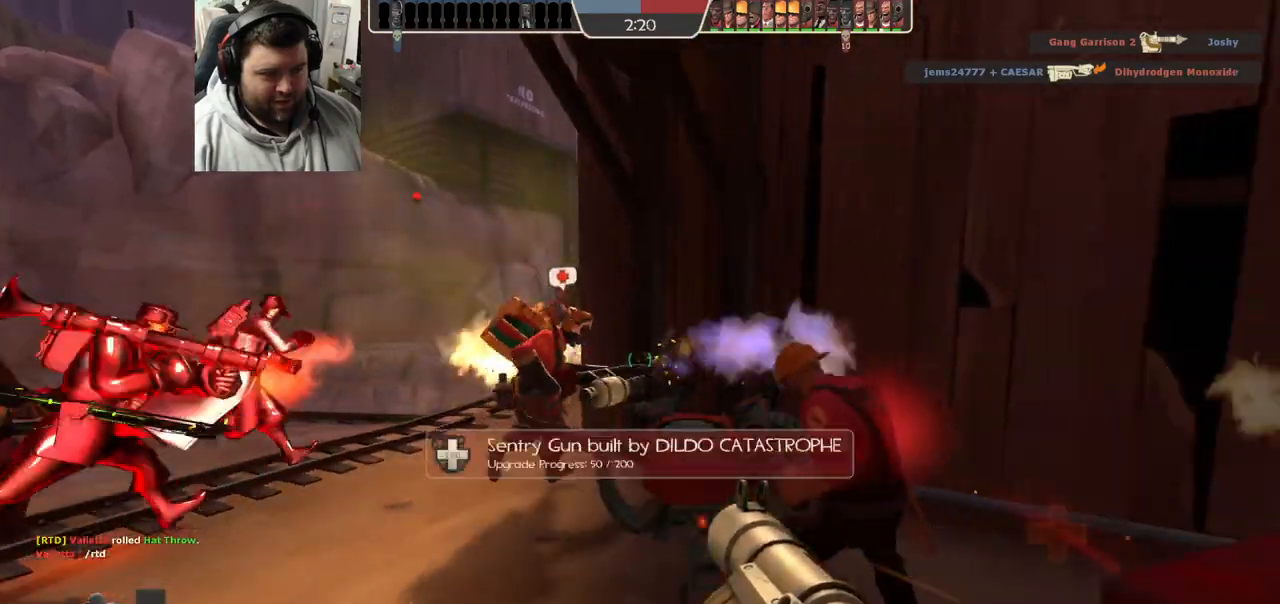
{"buttons": ["SQUARE"], "left_stick": "up-left", "right_stick": "center", "events": [[33, "SQUARE", "down"], [117, "SQUARE", "up"], [183, "SQUARE", "down"], [183, "left_stick", "up"], [267, "SQUARE", "up"], [333, "SQUARE", "down"], [383, "left_stick", "up-left"], [400, "SQUARE", "up"], [483, "SQUARE", "down"]]}
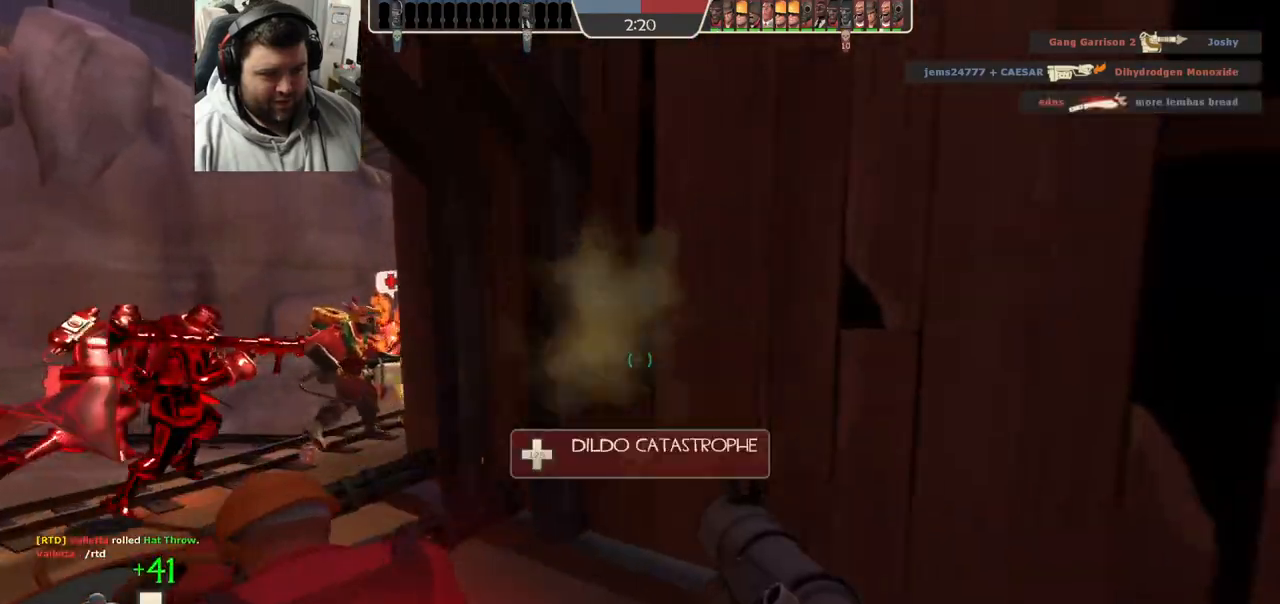
{"buttons": [], "left_stick": "up-left", "right_stick": "right", "events": [[33, "SQUARE", "up"], [117, "SQUARE", "down"], [183, "SQUARE", "up"], [400, "right_stick", "right"]]}
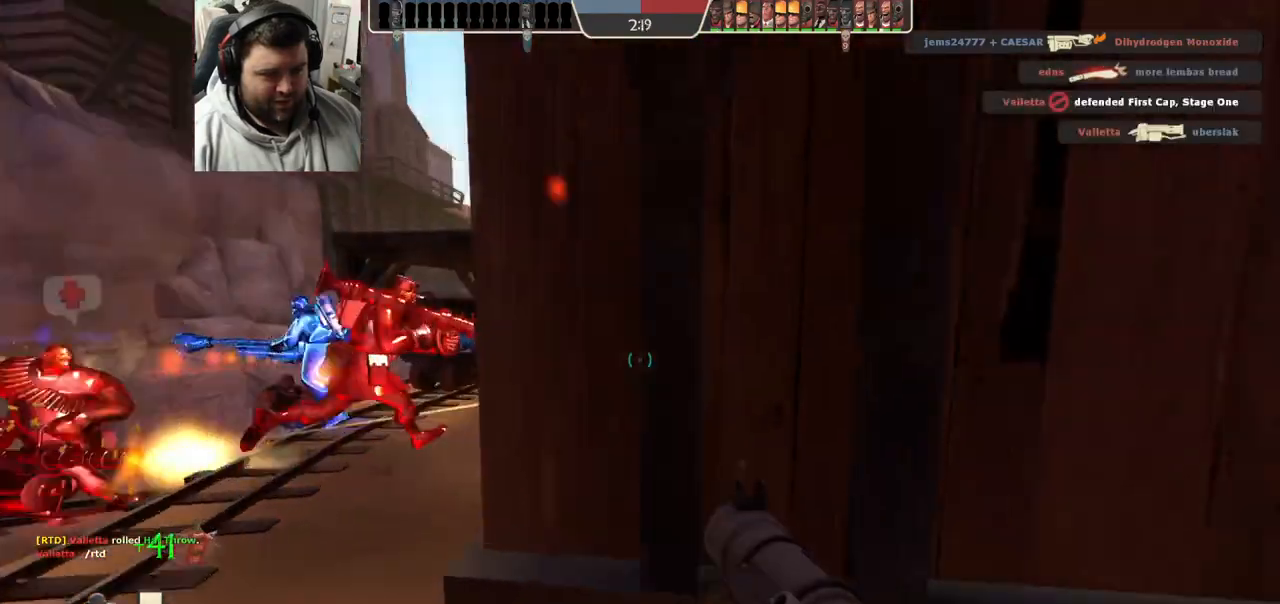
{"buttons": [], "left_stick": "left", "right_stick": "center", "events": [[267, "left_stick", "left"], [267, "right_stick", "center"]]}
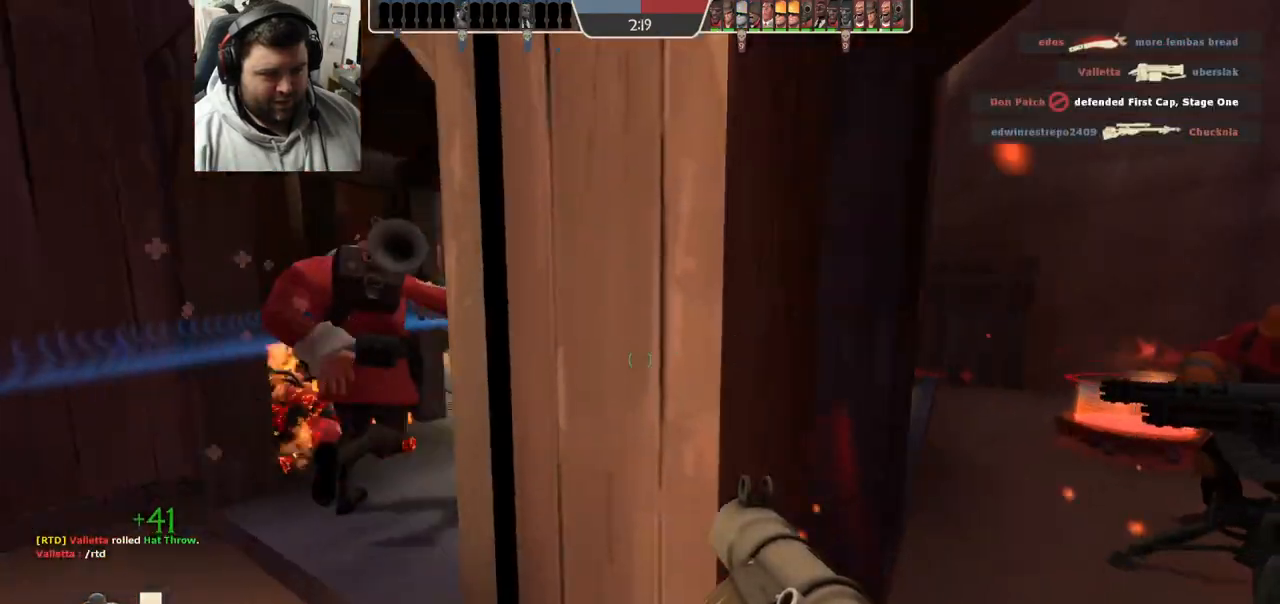
{"buttons": ["R1", "R2"], "left_stick": "up-right", "right_stick": "center", "events": [[67, "left_stick", "up-left"], [83, "R2", "down"], [233, "R2", "up"], [317, "R2", "down"], [383, "left_stick", "up-right"], [400, "R2", "up"], [483, "R1", "down"], [483, "R2", "down"]]}
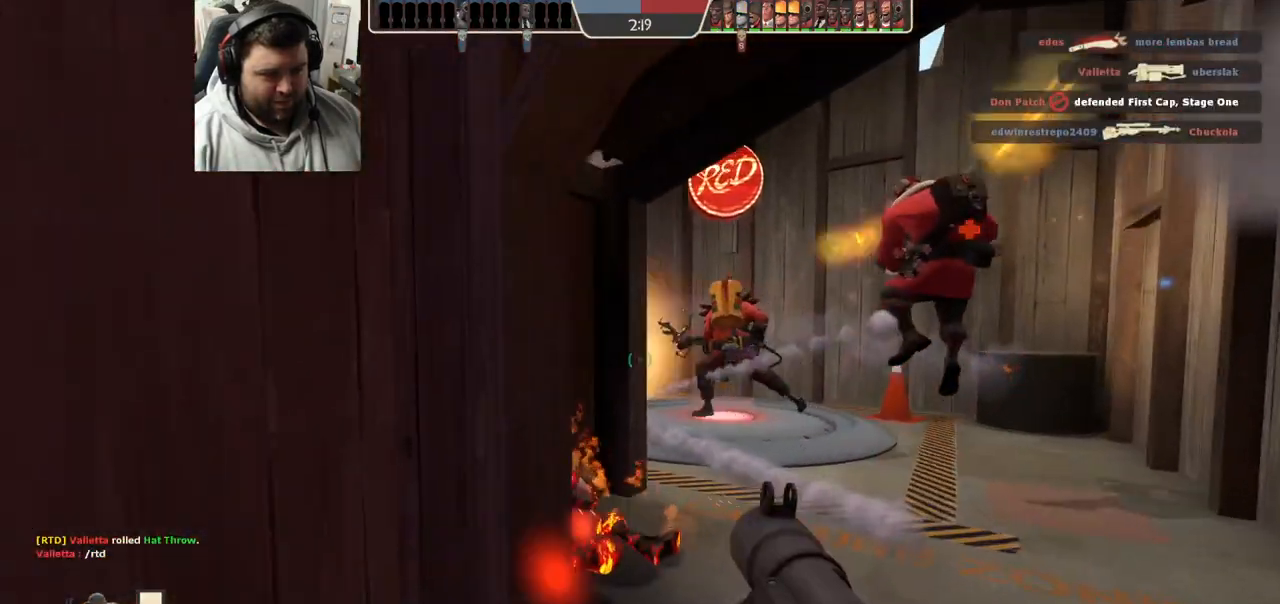
{"buttons": [], "left_stick": "up", "right_stick": "center", "events": [[17, "left_stick", "center"], [33, "R1", "up"], [33, "R2", "up"], [100, "left_stick", "down-right"], [117, "R2", "down"], [167, "R2", "up"], [233, "left_stick", "down-left"], [250, "R2", "down"], [300, "R2", "up"], [333, "L2", "down"], [367, "R2", "down"], [367, "left_stick", "up"], [433, "R2", "up"], [500, "L2", "up"]]}
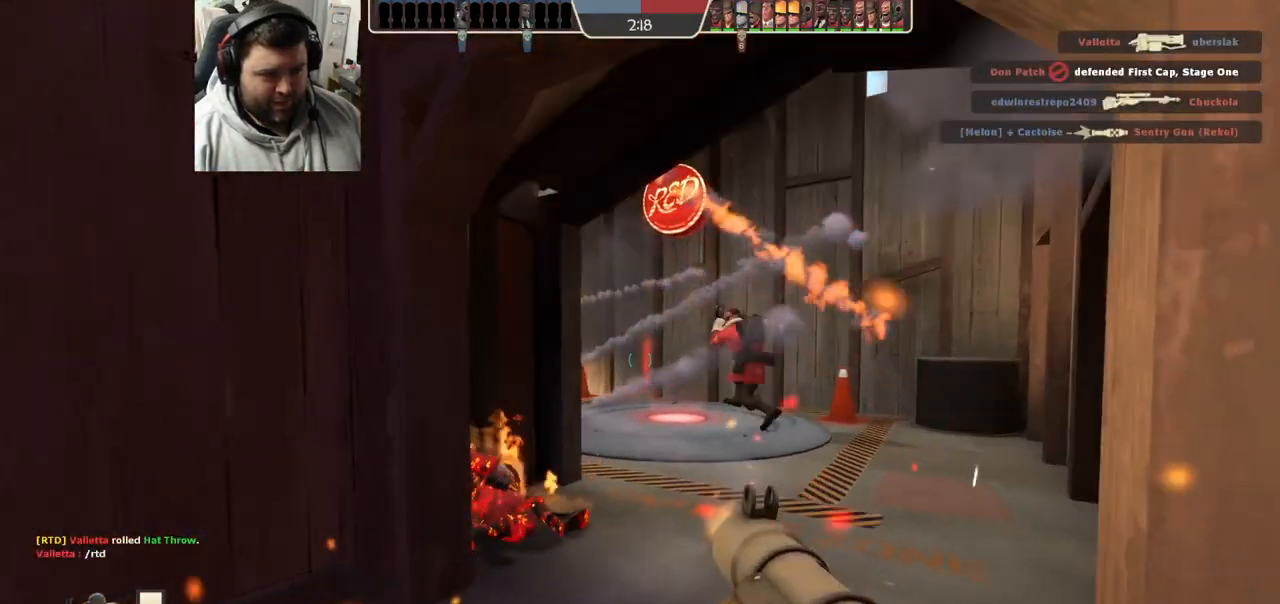
{"buttons": [], "left_stick": "up-right", "right_stick": "up-left"}
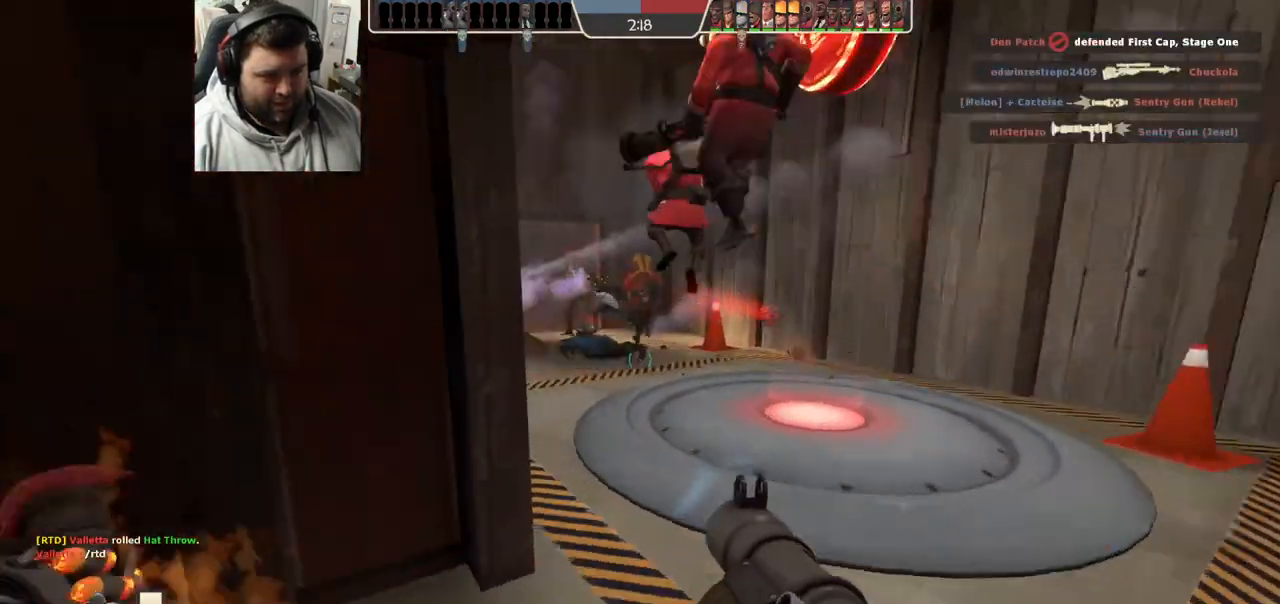
{"buttons": ["R2"], "left_stick": "down-left", "right_stick": "center", "events": [[67, "R2", "down"], [67, "right_stick", "center"], [133, "R2", "up"], [233, "R2", "down"], [283, "R2", "up"], [317, "right_stick", "down"], [333, "left_stick", "down-right"], [467, "R2", "down"], [467, "left_stick", "down-left"], [467, "right_stick", "center"]]}
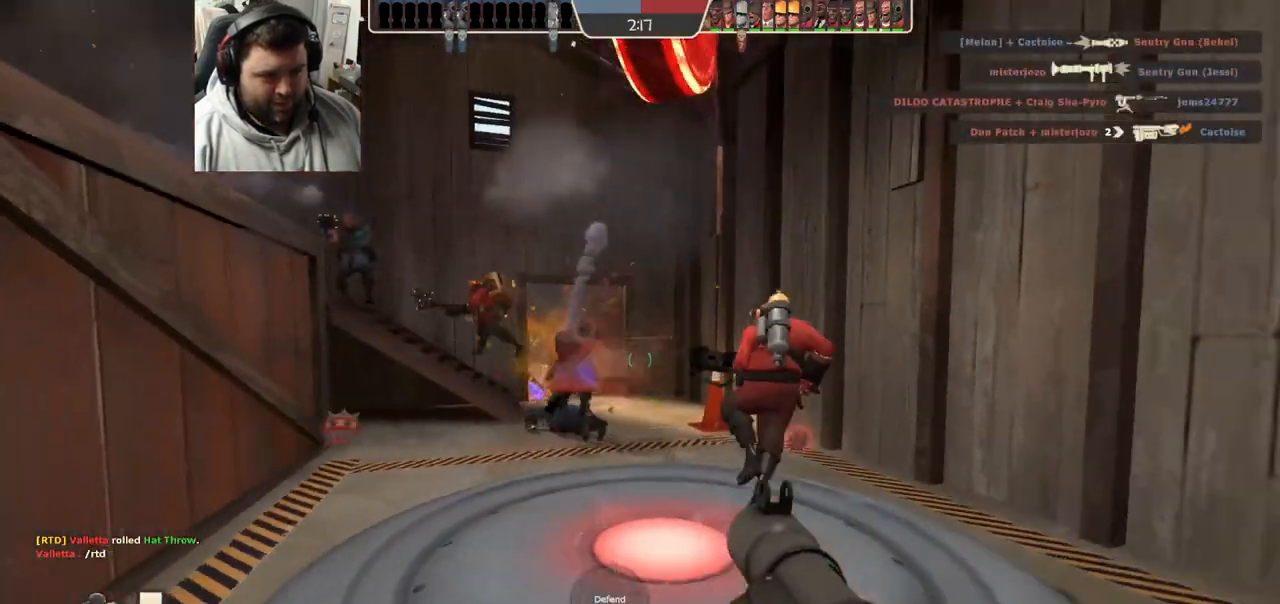
{"buttons": [], "left_stick": "left", "right_stick": "center"}
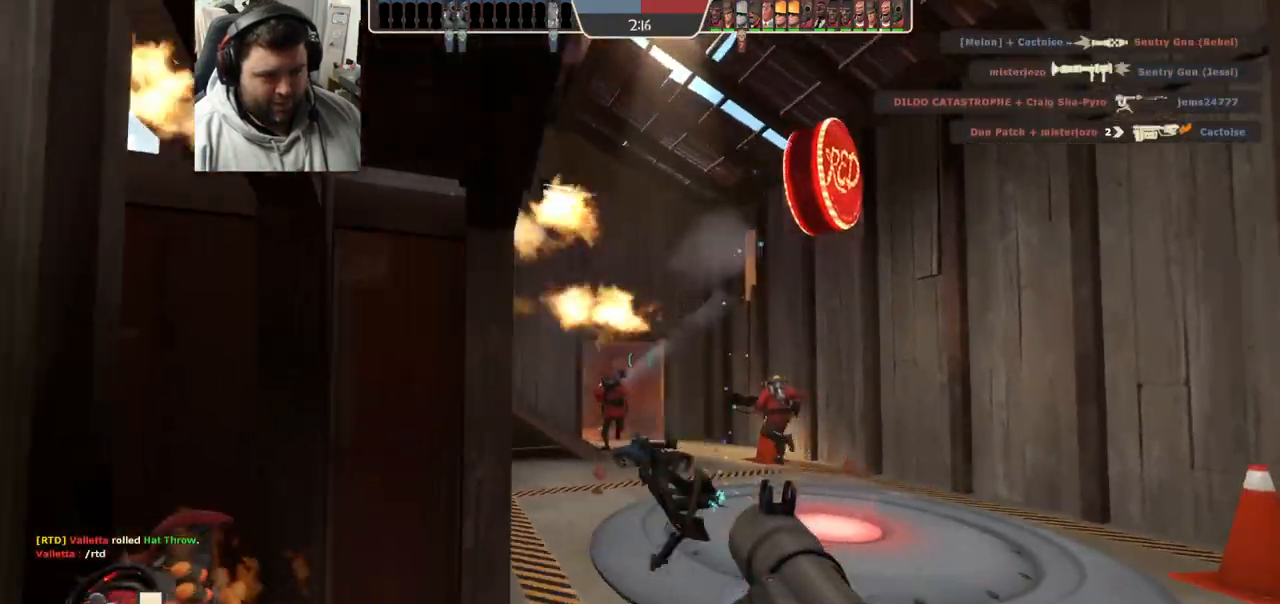
{"buttons": ["SQUARE"], "left_stick": "down-left", "right_stick": "center", "events": [[133, "right_stick", "right"], [200, "right_stick", "center"], [317, "SQUARE", "down"], [333, "left_stick", "down-left"], [367, "SQUARE", "up"], [433, "SQUARE", "down"]]}
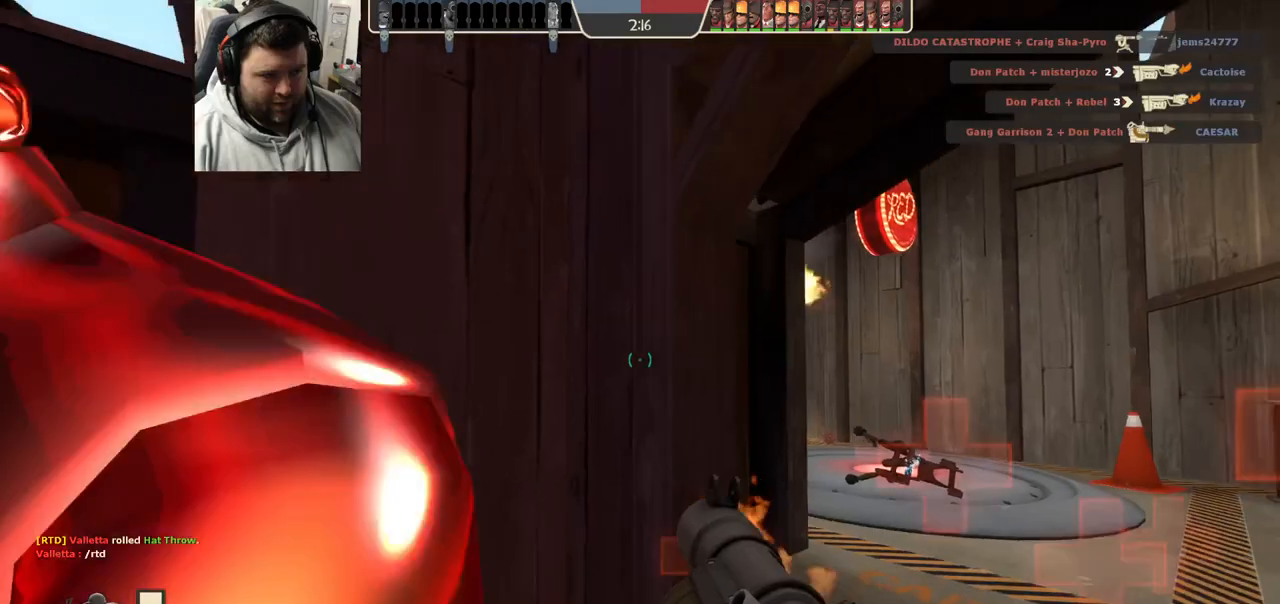
{"buttons": [], "left_stick": "right", "right_stick": "center", "events": [[33, "SQUARE", "up"], [33, "left_stick", "down-right"], [250, "right_stick", "right"], [317, "left_stick", "right"], [317, "right_stick", "center"]]}
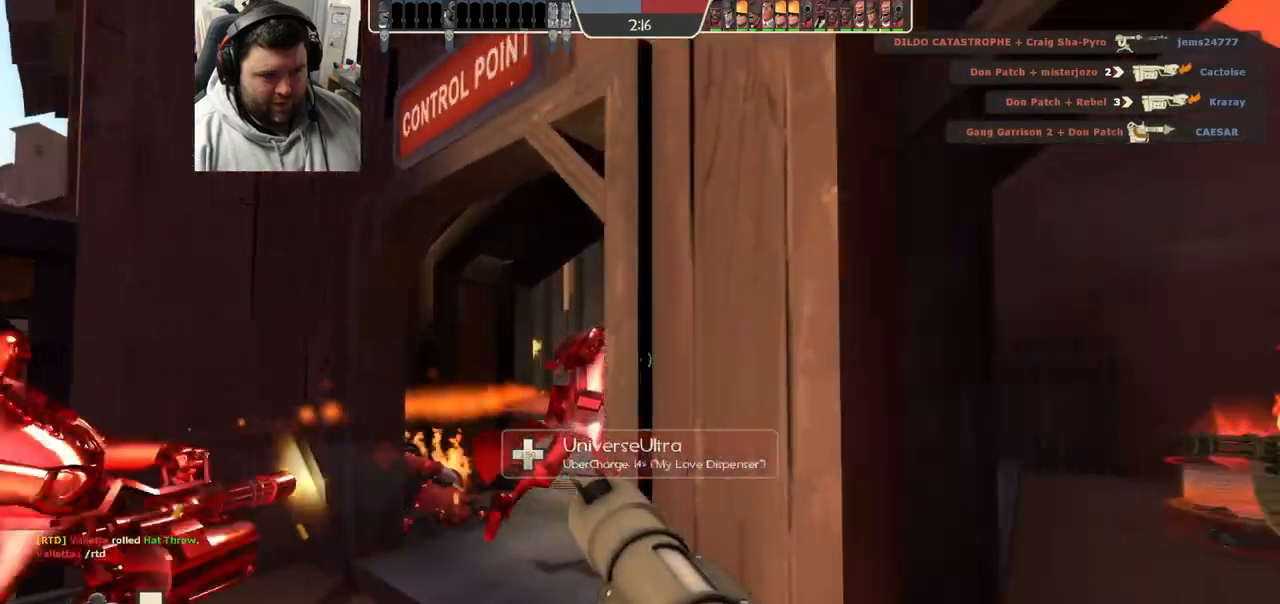
{"buttons": [], "left_stick": "right", "right_stick": "left", "events": [[417, "right_stick", "left"]]}
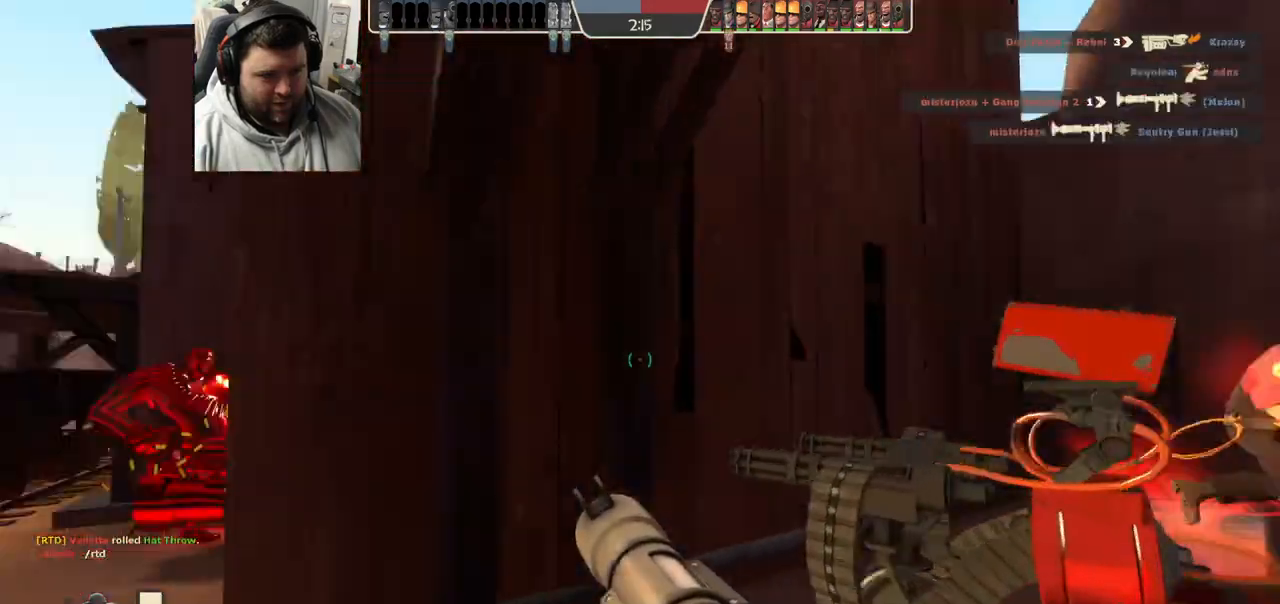
{"buttons": [], "left_stick": "right", "right_stick": "center", "events": [[33, "right_stick", "center"], [167, "right_stick", "left"], [317, "right_stick", "center"]]}
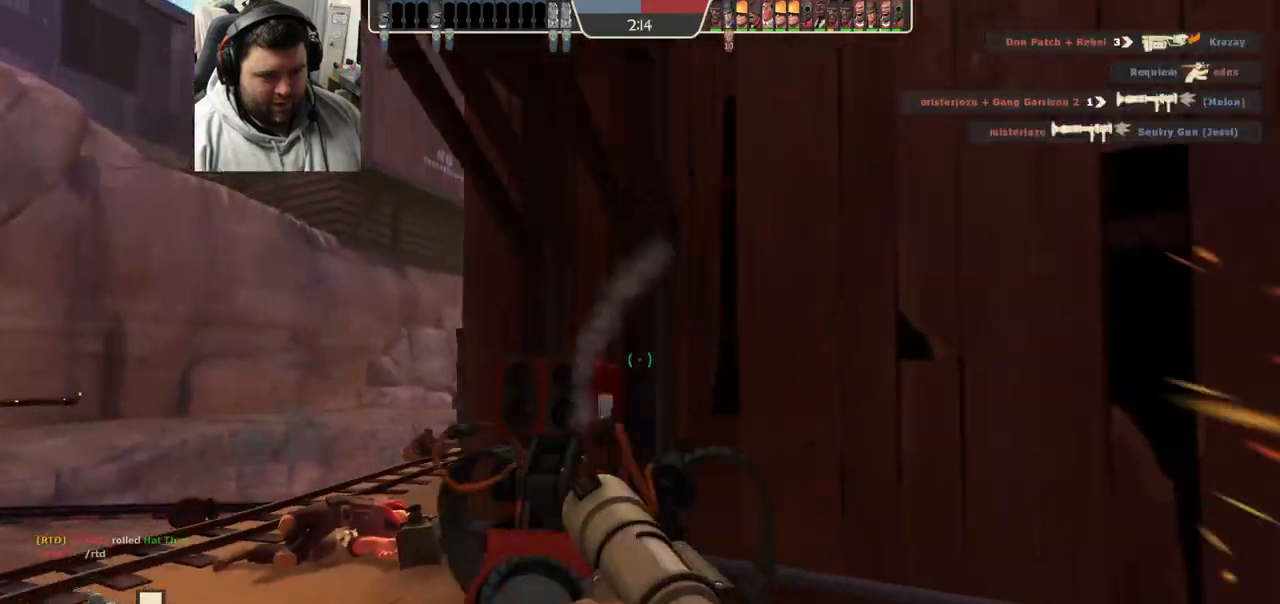
{"buttons": [], "left_stick": "left", "right_stick": "center", "events": [[150, "left_stick", "up"], [200, "left_stick", "up-left"], [317, "left_stick", "left"]]}
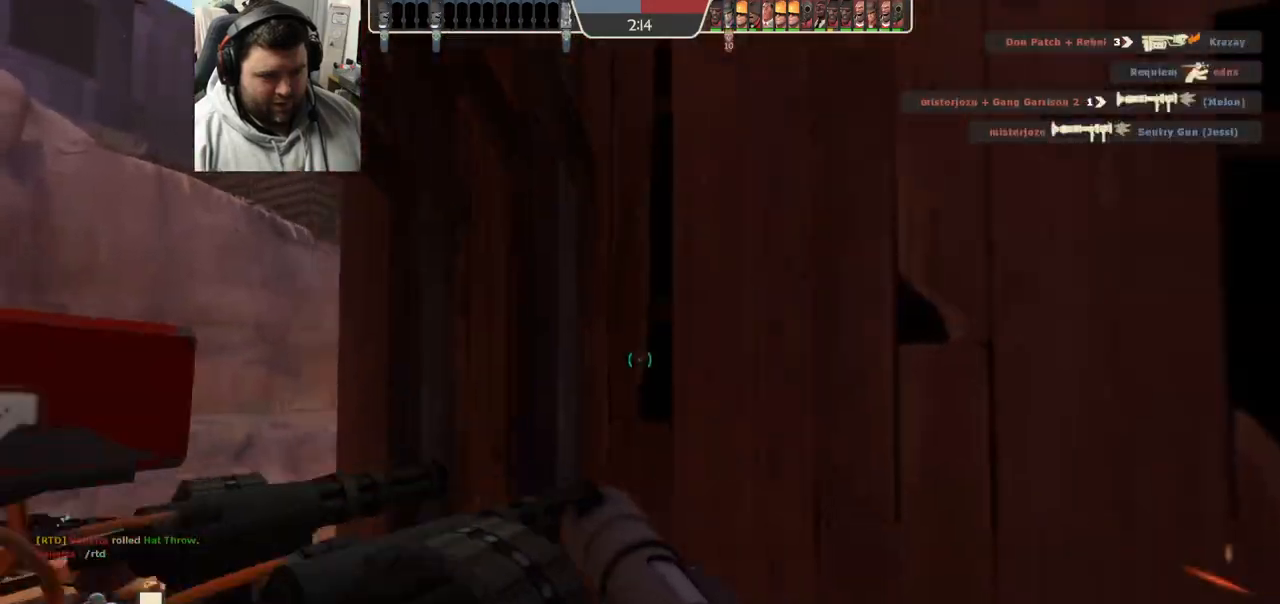
{"buttons": [], "left_stick": "up-left", "right_stick": "right", "events": [[367, "left_stick", "up-left"], [483, "right_stick", "right"]]}
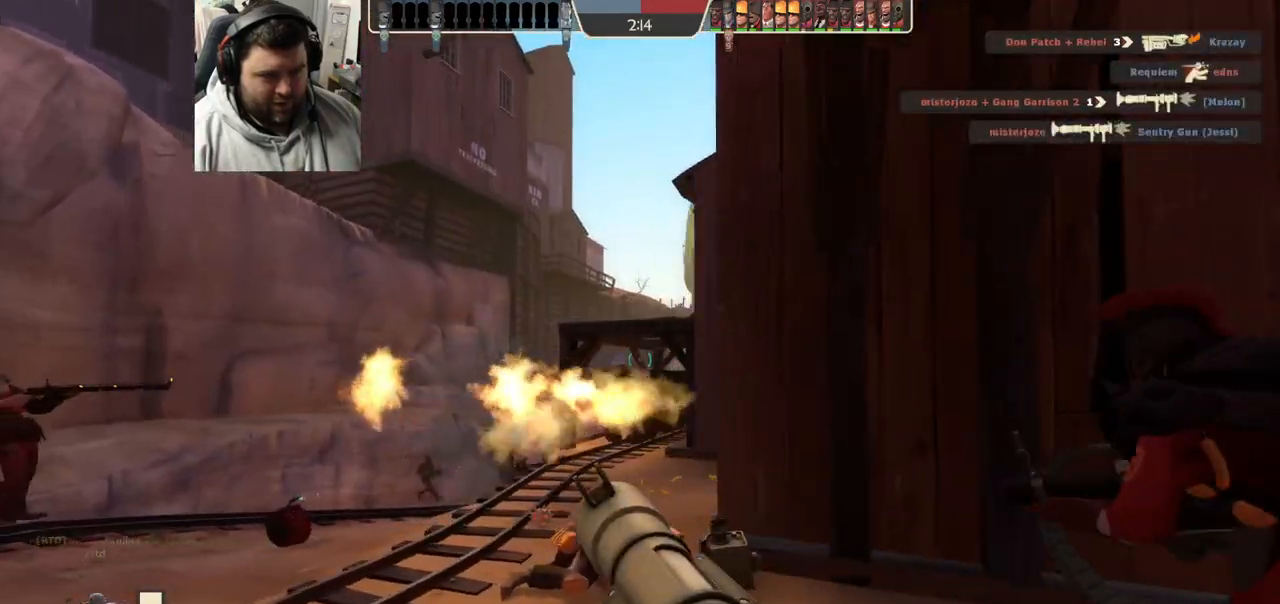
{"buttons": [], "left_stick": "up-left", "right_stick": "center", "events": [[183, "right_stick", "center"], [350, "right_stick", "right"], [467, "right_stick", "center"]]}
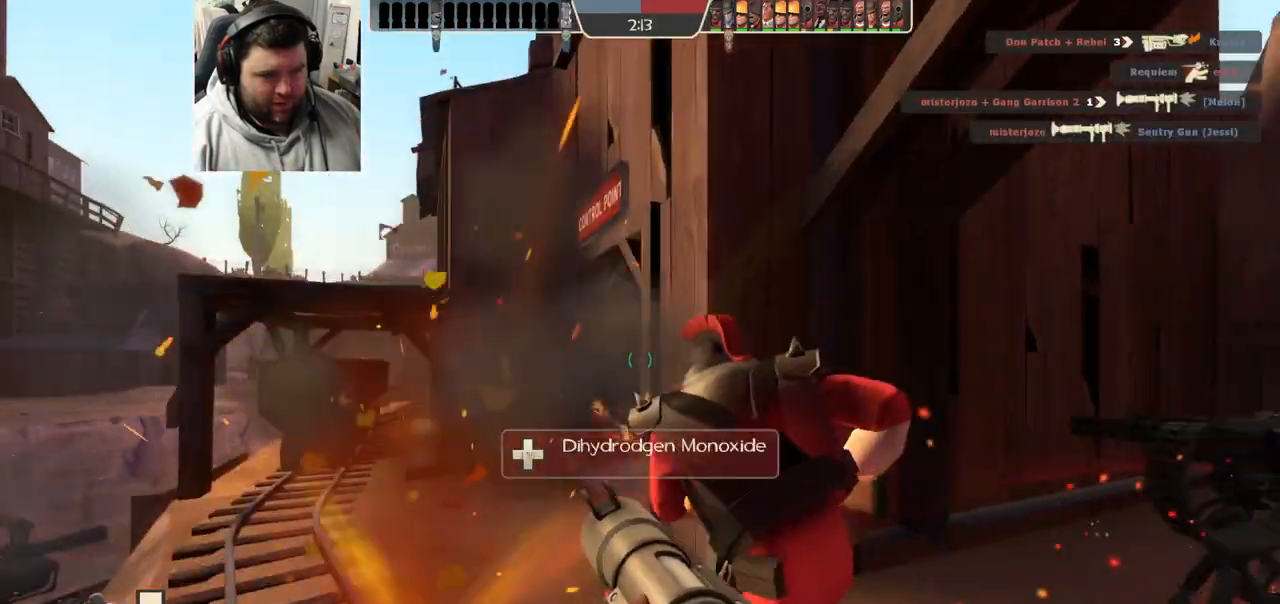
{"buttons": [], "left_stick": "left", "right_stick": "center", "events": [[67, "R1", "down"], [133, "R1", "up"], [200, "R1", "down"], [250, "right_stick", "right"], [317, "R1", "up"], [417, "left_stick", "left"], [417, "right_stick", "center"]]}
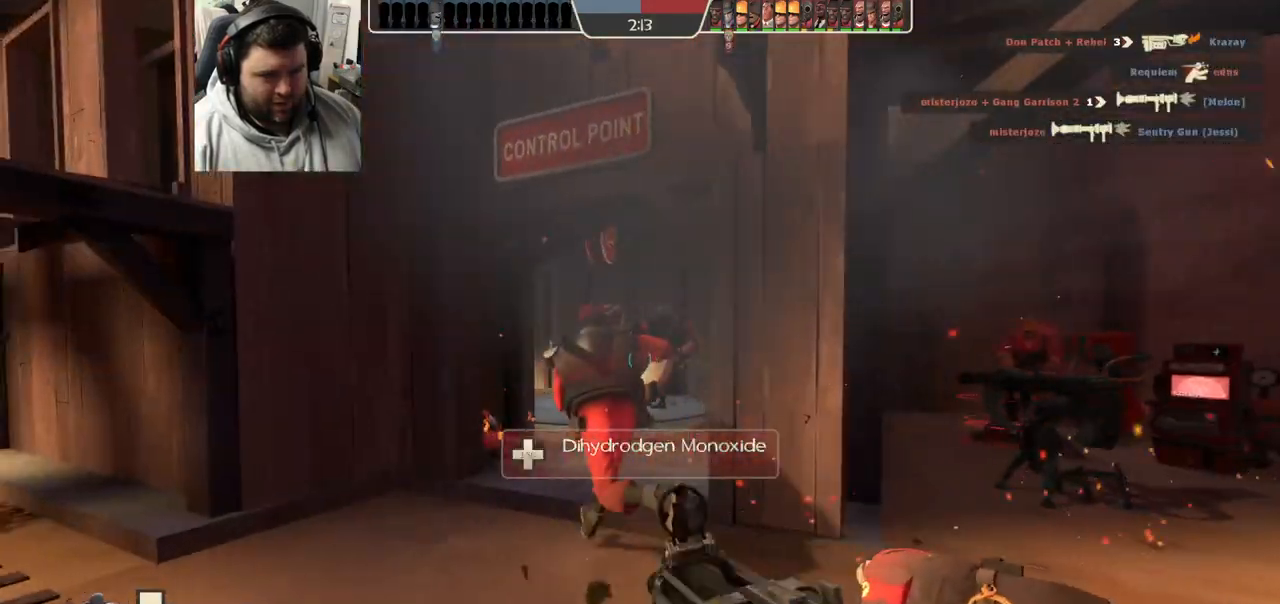
{"buttons": ["SQUARE"], "left_stick": "up-right", "right_stick": "center", "events": [[17, "SQUARE", "down"], [67, "SQUARE", "up"], [67, "left_stick", "down-left"], [150, "SQUARE", "down"], [183, "left_stick", "center"], [217, "SQUARE", "up"], [300, "SQUARE", "down"], [350, "SQUARE", "up"], [417, "left_stick", "up-right"], [433, "SQUARE", "down"]]}
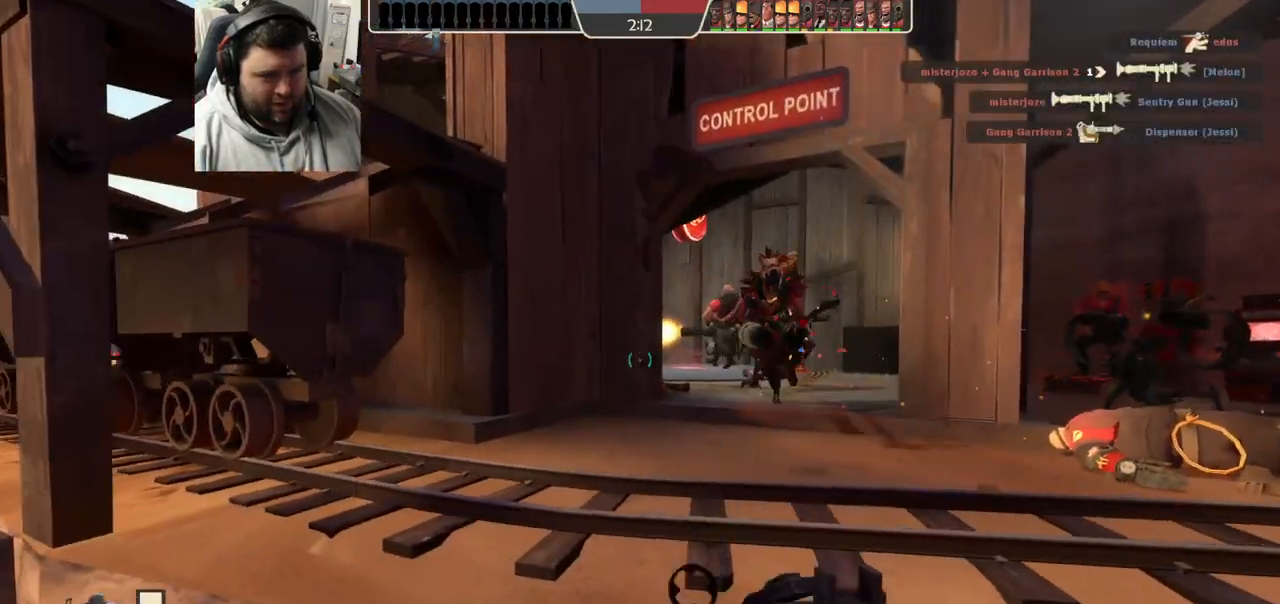
{"buttons": [], "left_stick": "up-right", "right_stick": "center", "events": [[17, "SQUARE", "up"]]}
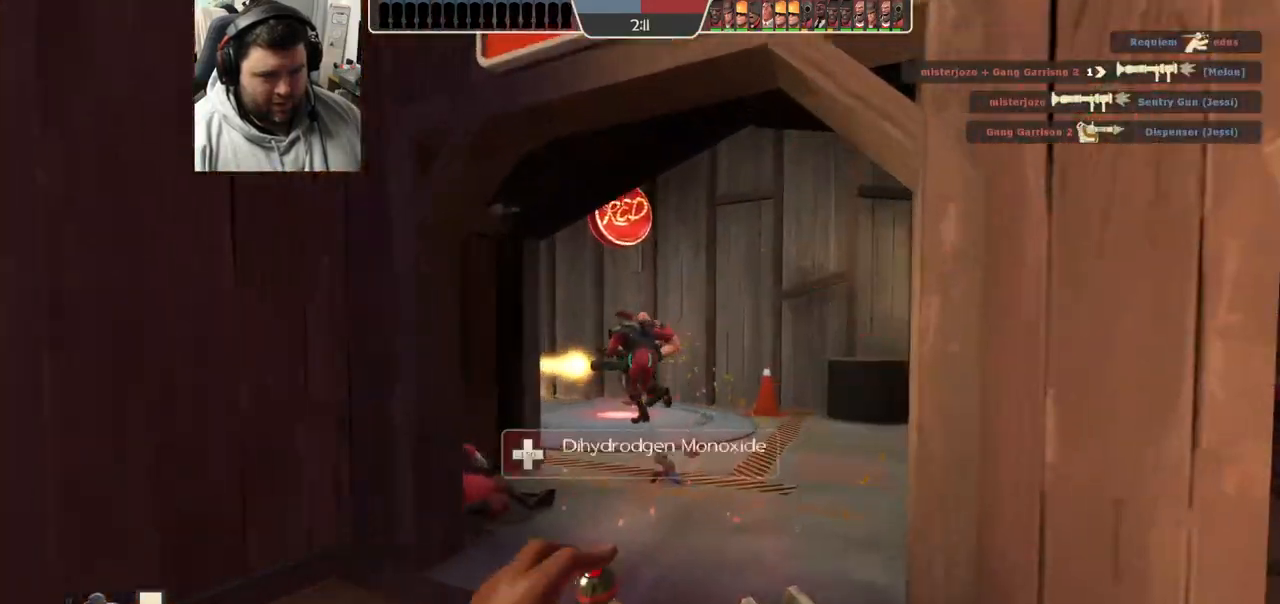
{"buttons": [], "left_stick": "up-right", "right_stick": "center", "events": []}
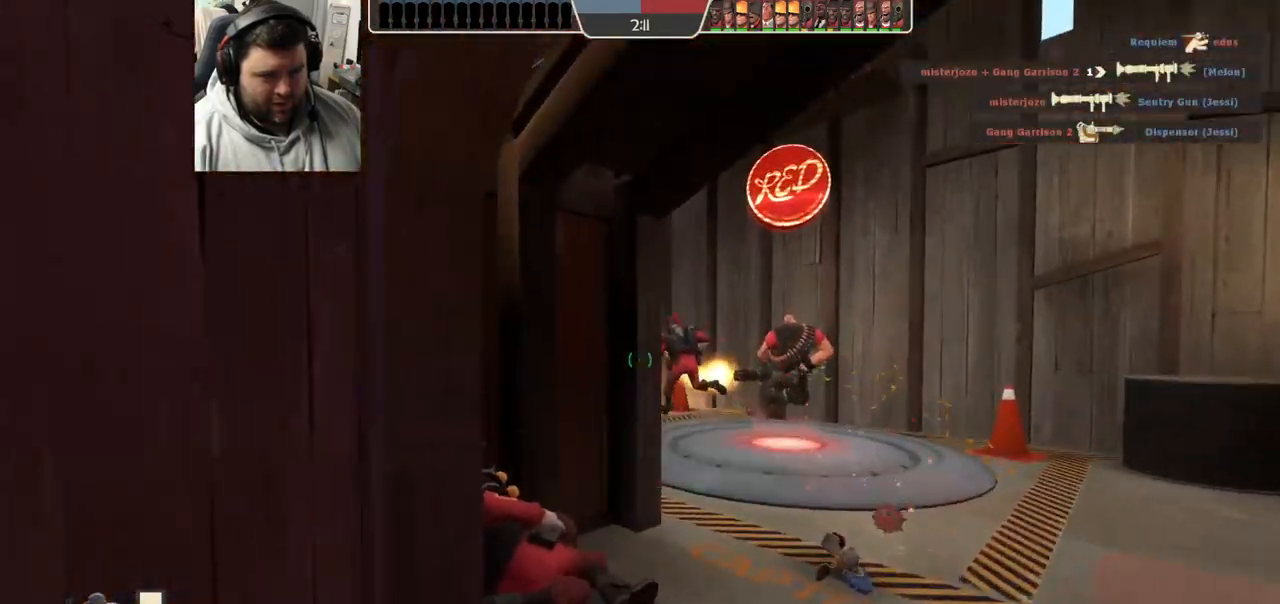
{"buttons": [], "left_stick": "up-right", "right_stick": "left", "events": [[33, "right_stick", "left"]]}
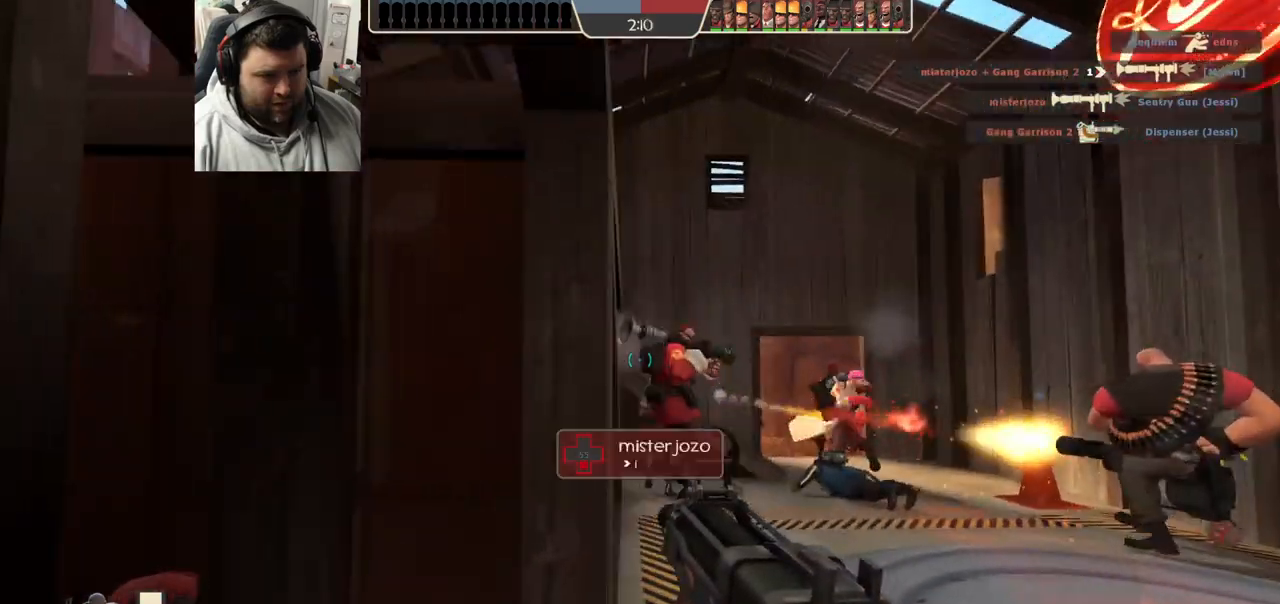
{"buttons": [], "left_stick": "up-right", "right_stick": "center", "events": [[17, "right_stick", "center"]]}
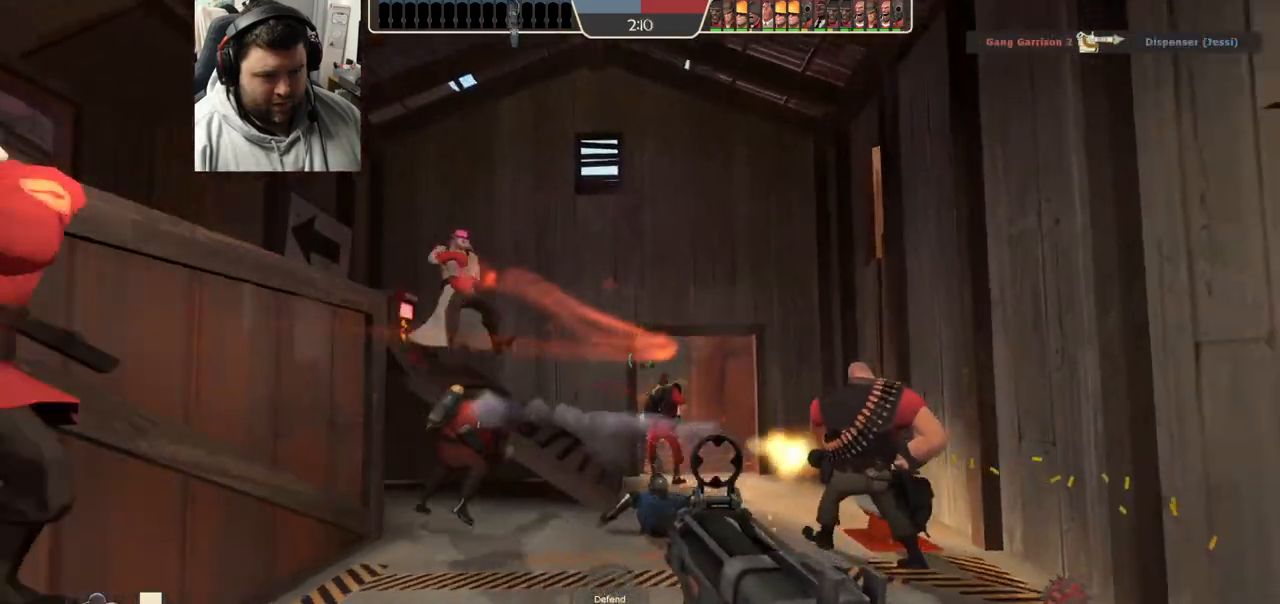
{"buttons": [], "left_stick": "up", "right_stick": "center", "events": [[67, "R1", "down"], [67, "R2", "down"], [100, "left_stick", "up"], [183, "R1", "up"], [300, "R2", "up"]]}